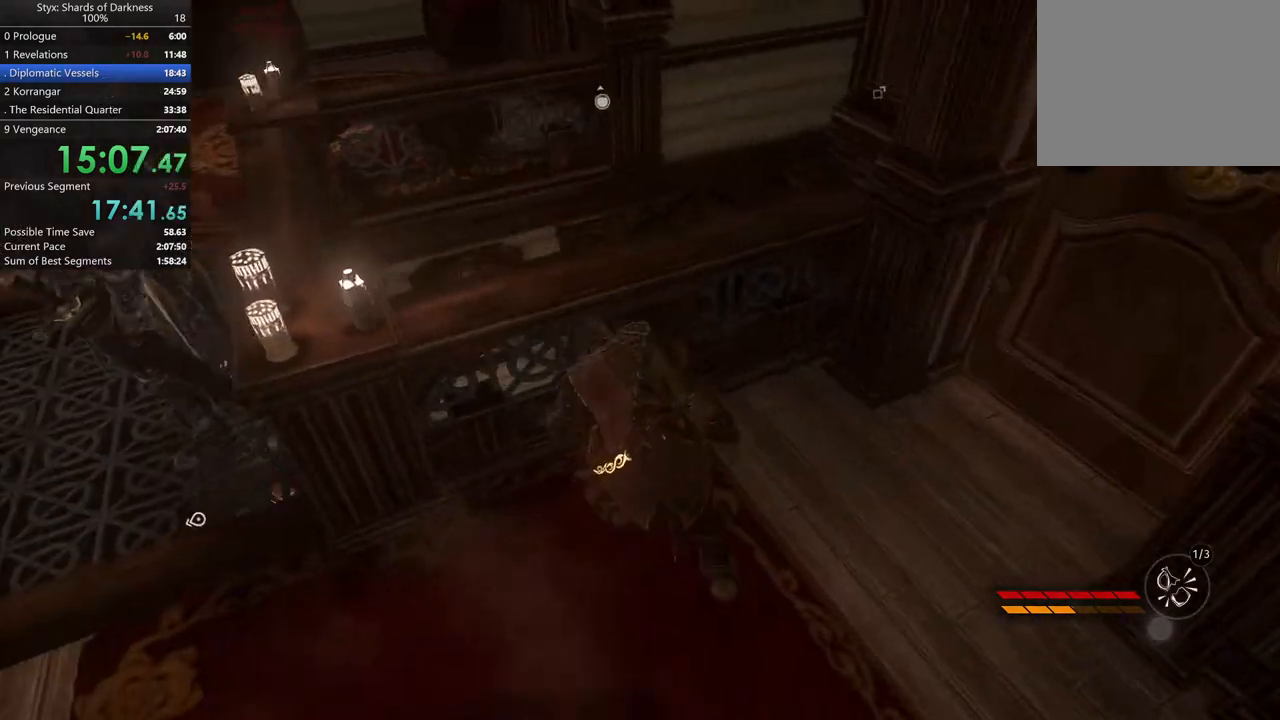
Gameplay with a controller (Xbox layout); each line is a JSON object with the inputs held at the frame after it. "button_events" lists button changes between this image and that frame as [ms after this image, input, new state], when the widget could be followed in between (sticks are given only as held states). Not read: R1.
{"buttons": [], "left_stick": "up-right", "right_stick": "center", "button_events": [[133, "A", "up"]]}
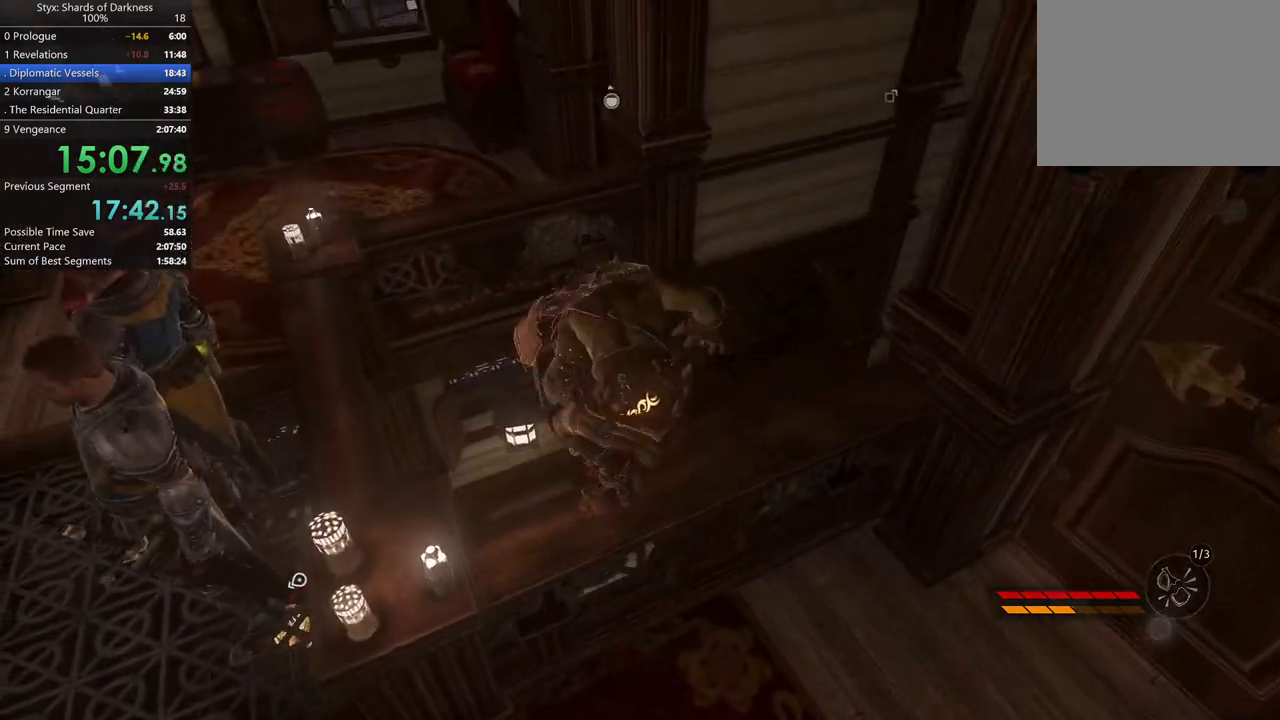
{"buttons": [], "left_stick": "up-right", "right_stick": "center", "button_events": []}
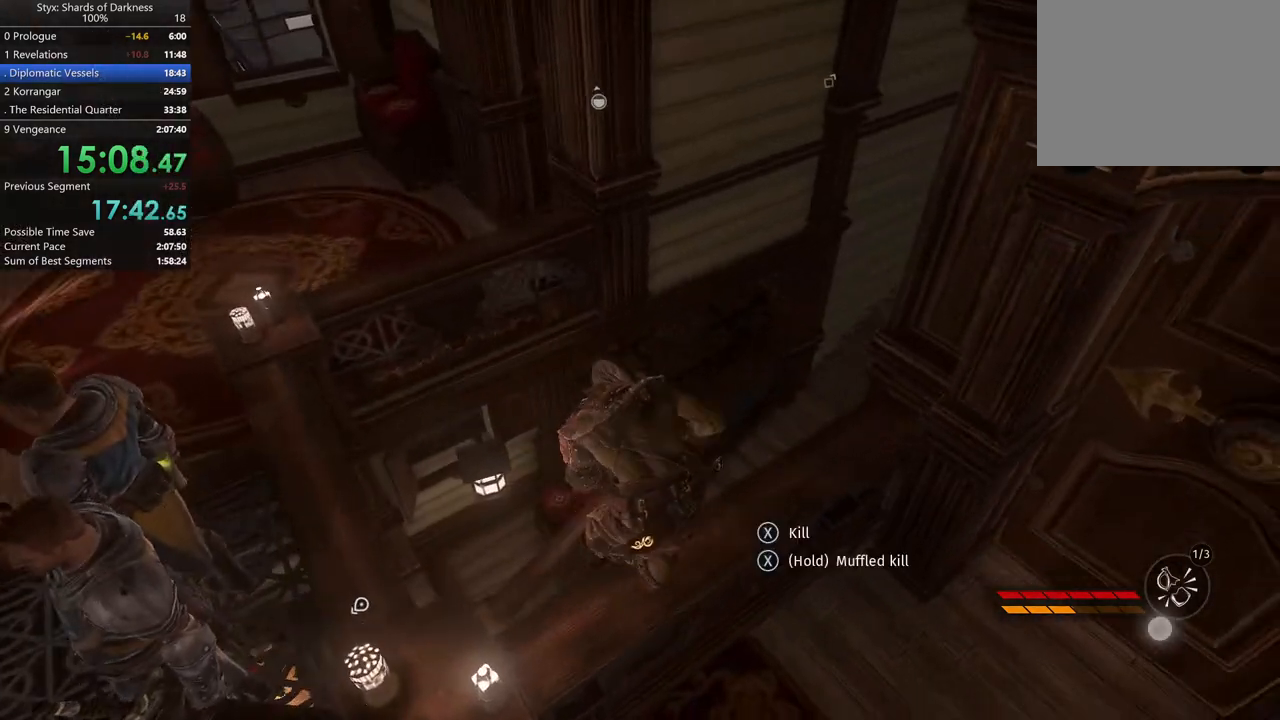
{"buttons": [], "left_stick": "up-right", "right_stick": "center", "button_events": []}
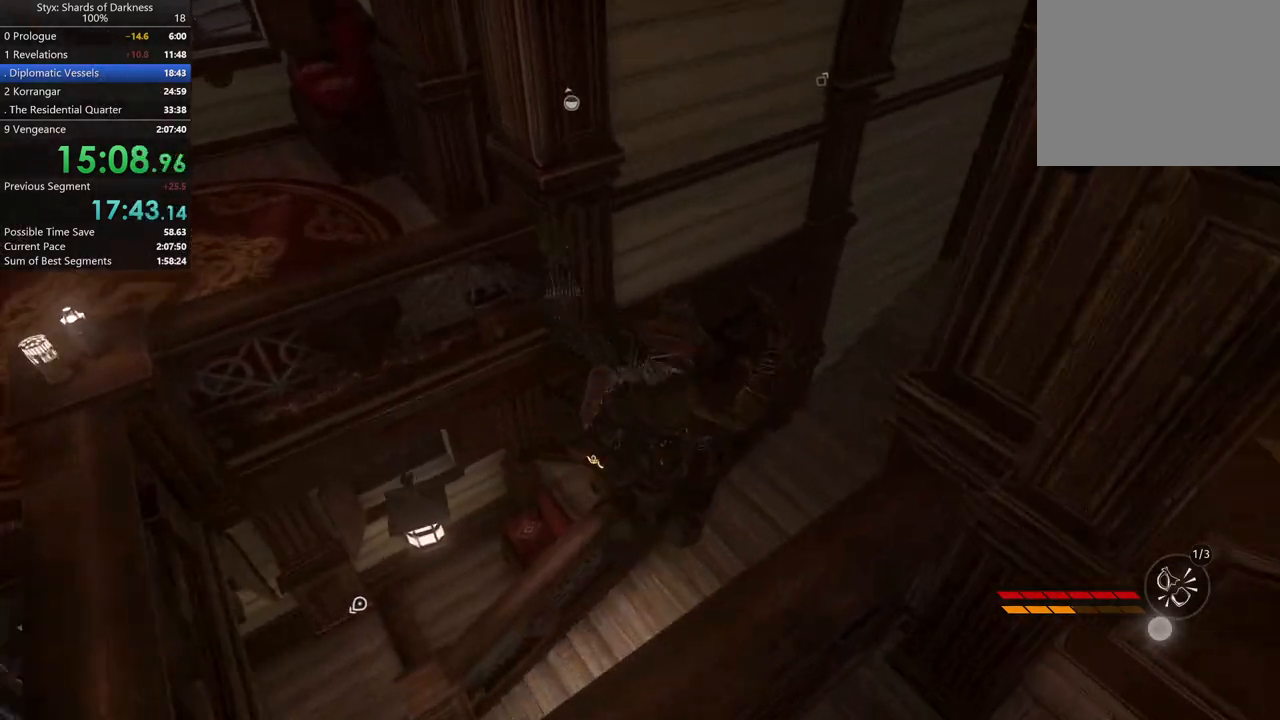
{"buttons": [], "left_stick": "center", "right_stick": "left", "button_events": []}
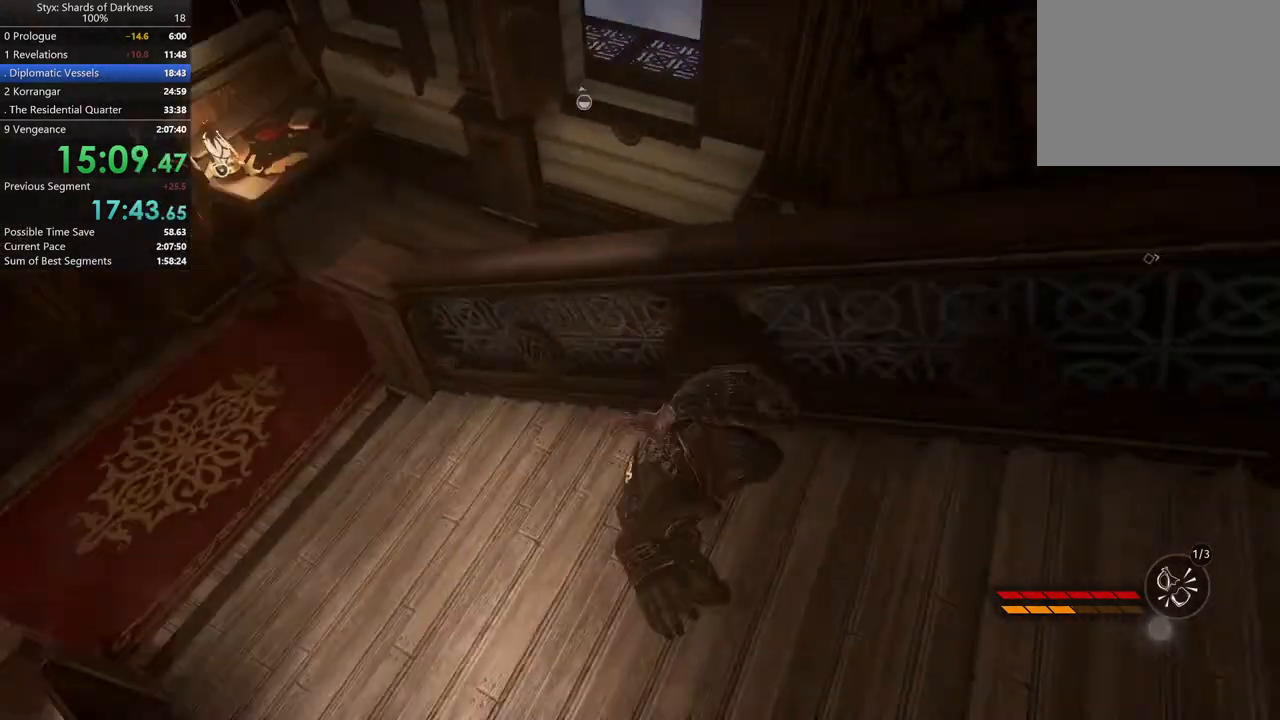
{"buttons": [], "left_stick": "center", "right_stick": "center", "button_events": []}
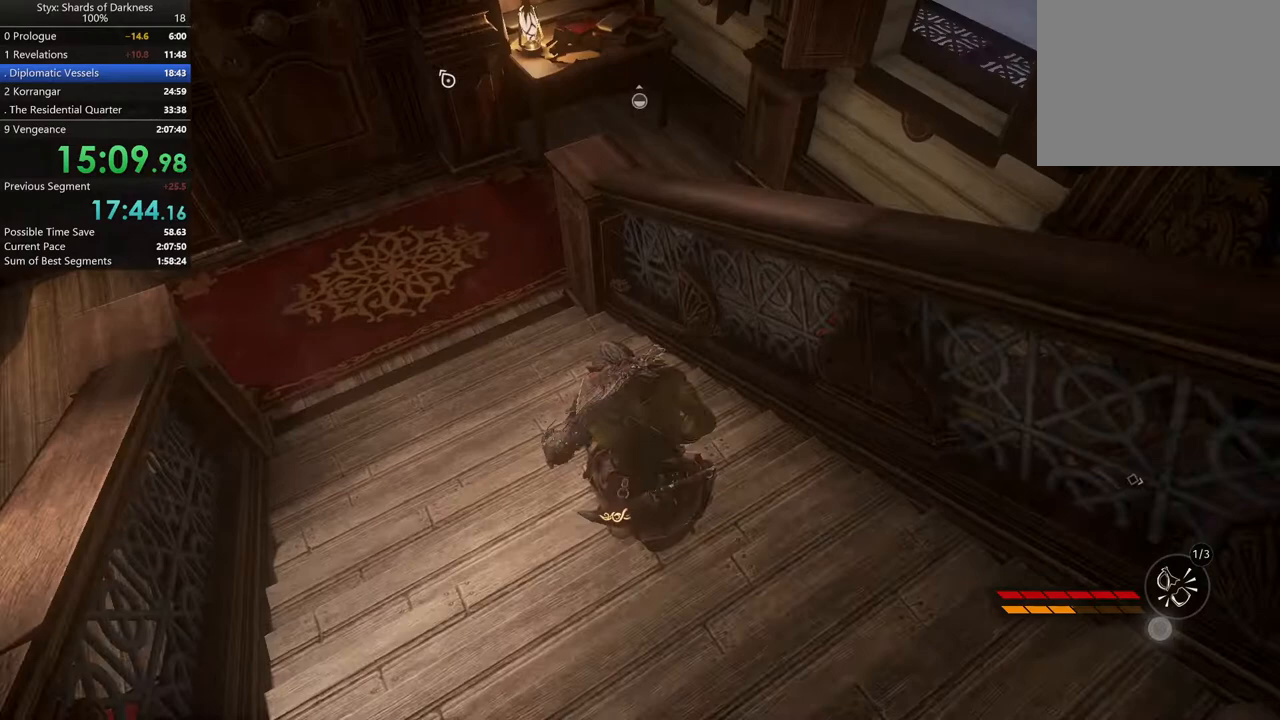
{"buttons": [], "left_stick": "center", "right_stick": "center", "button_events": [[100, "DPAD_RIGHT", "down"], [233, "DPAD_RIGHT", "up"]]}
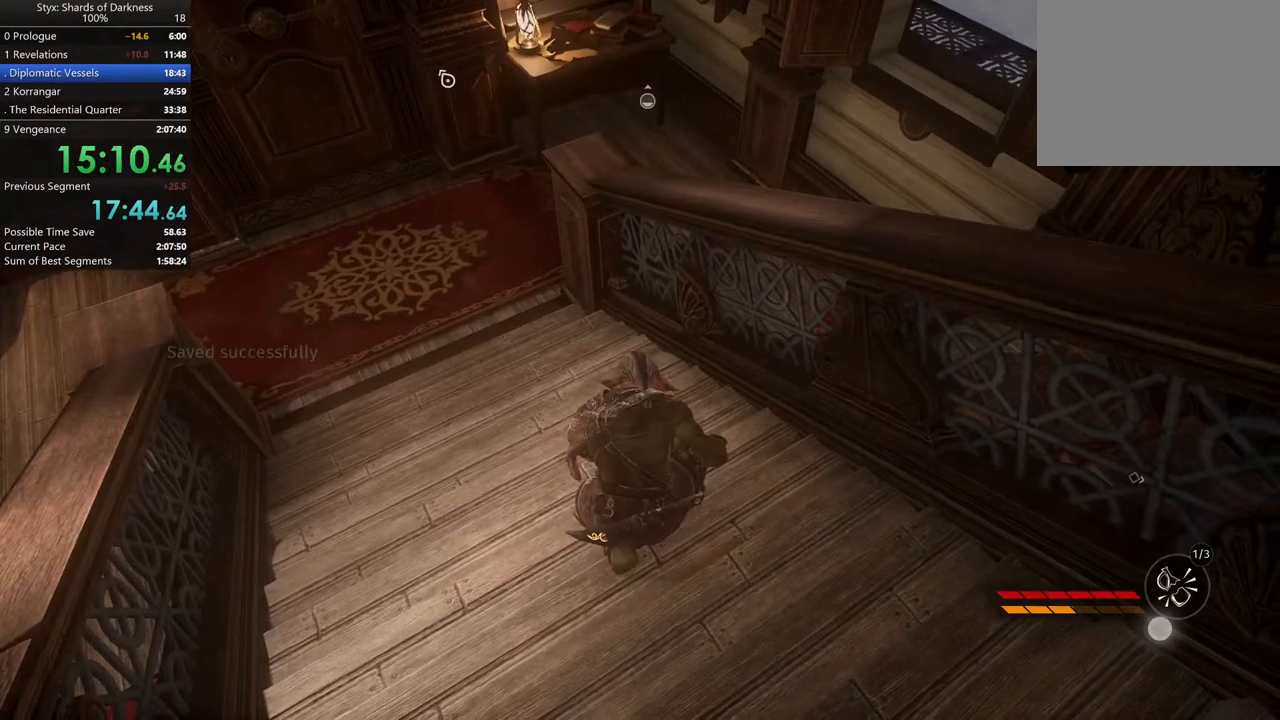
{"buttons": [], "left_stick": "center", "right_stick": "center", "button_events": [[167, "A", "down"], [333, "A", "up"]]}
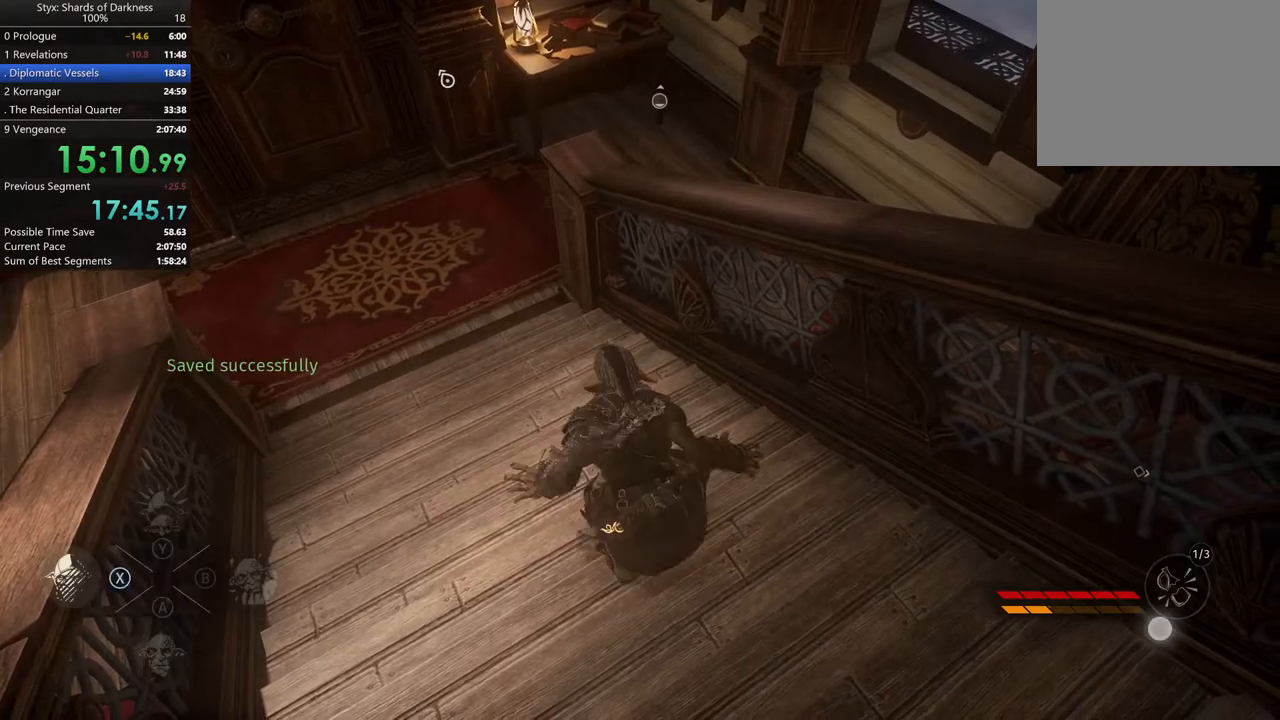
{"buttons": [], "left_stick": "right", "right_stick": "right", "button_events": []}
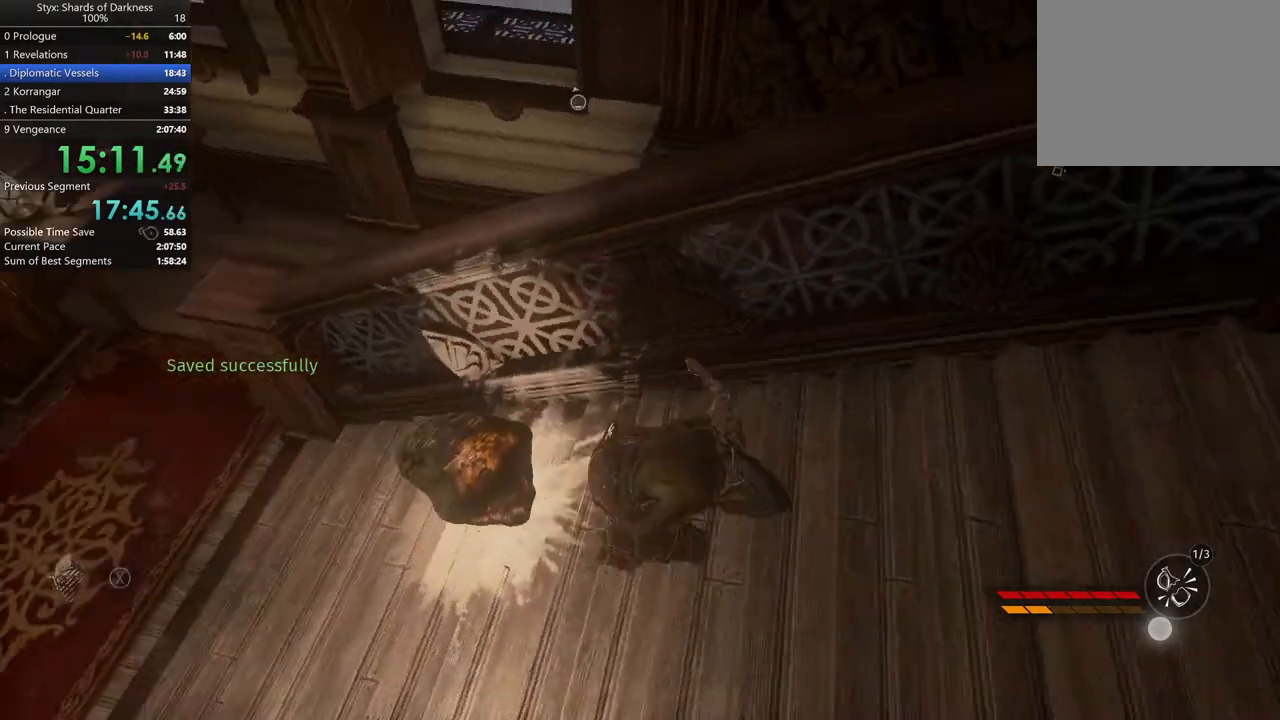
{"buttons": [], "left_stick": "up", "right_stick": "up-right", "button_events": []}
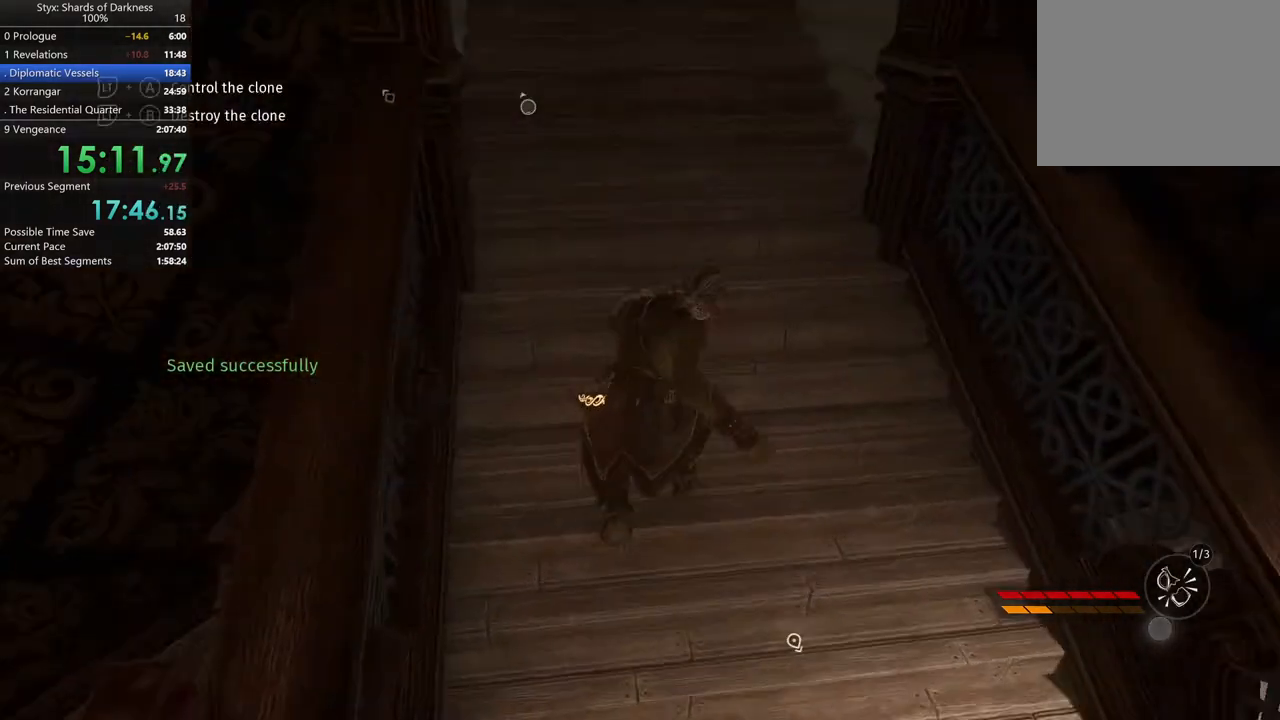
{"buttons": ["A"], "left_stick": "up", "right_stick": "center", "button_events": [[500, "A", "down"]]}
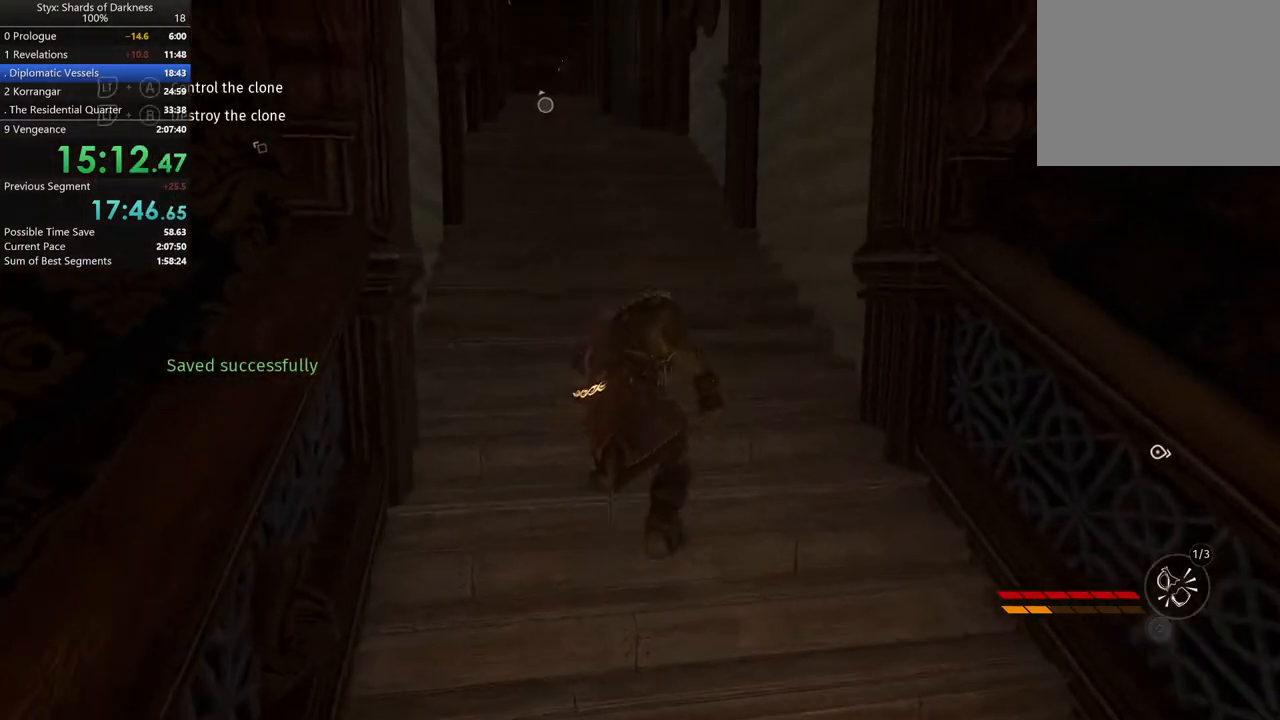
{"buttons": [], "left_stick": "up-left", "right_stick": "center", "button_events": [[200, "A", "up"]]}
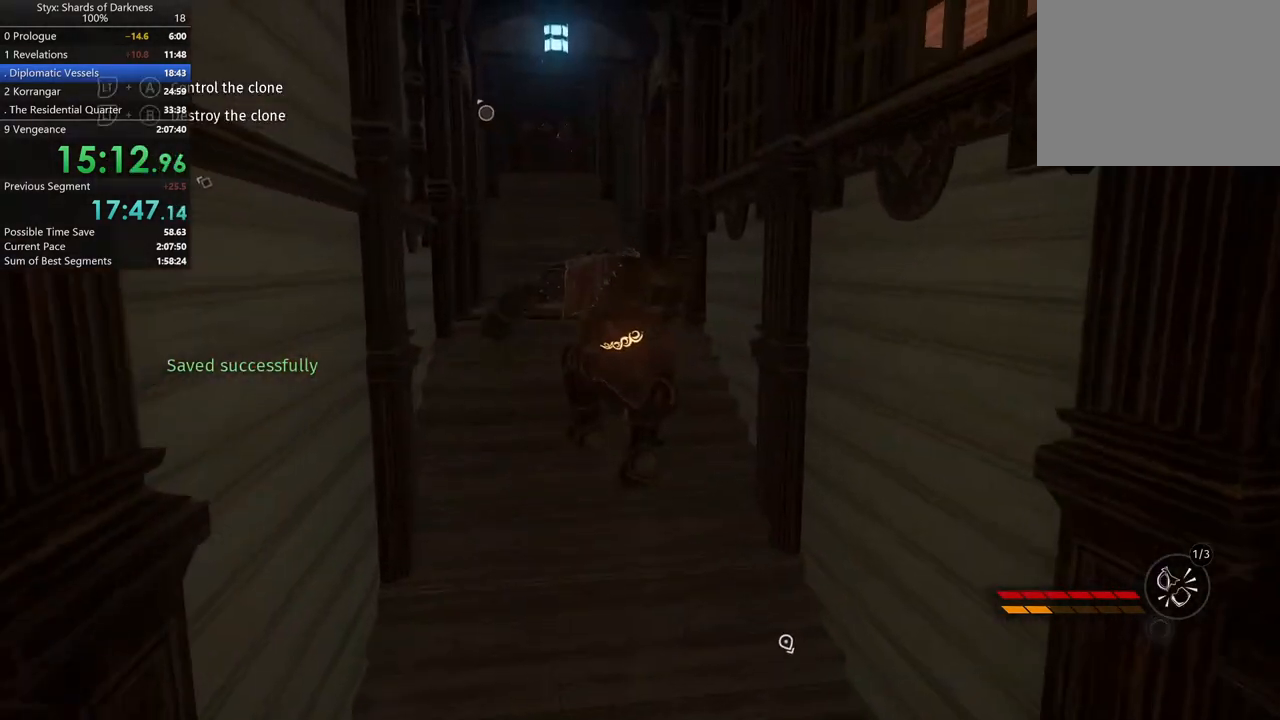
{"buttons": ["A"], "left_stick": "up", "right_stick": "center", "button_events": [[467, "A", "down"]]}
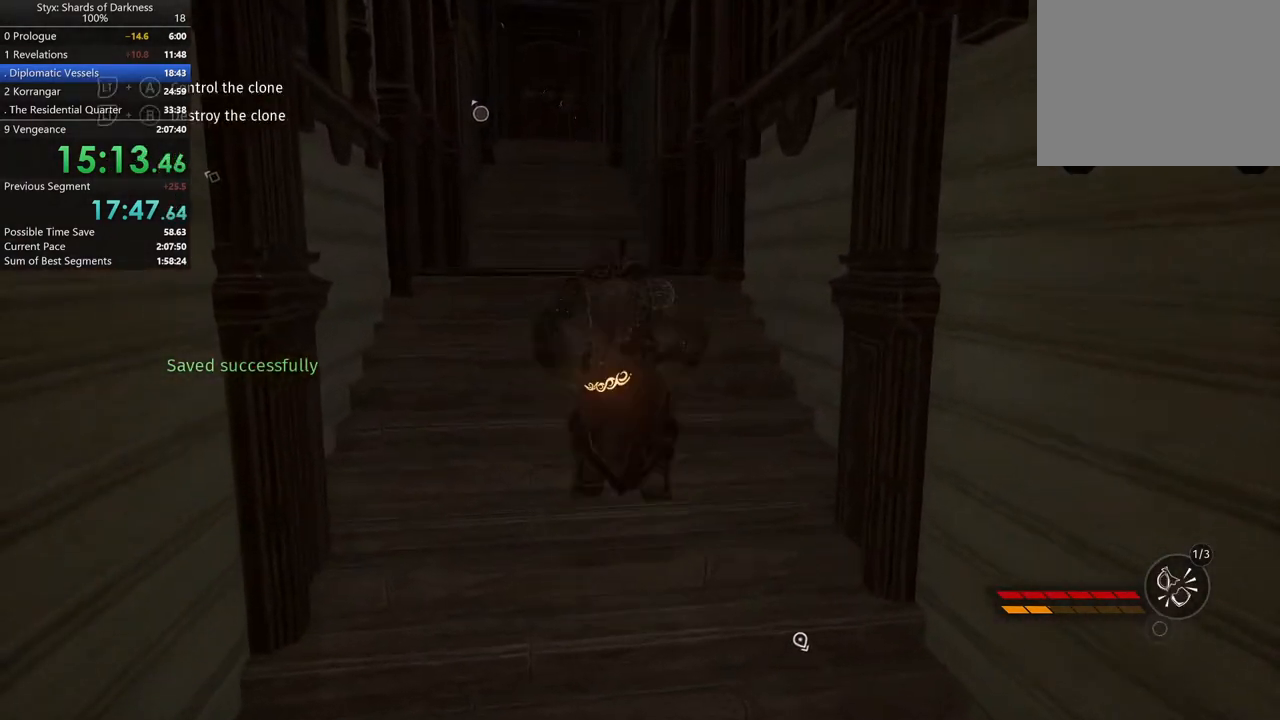
{"buttons": [], "left_stick": "up-left", "right_stick": "center", "button_events": [[67, "A", "up"]]}
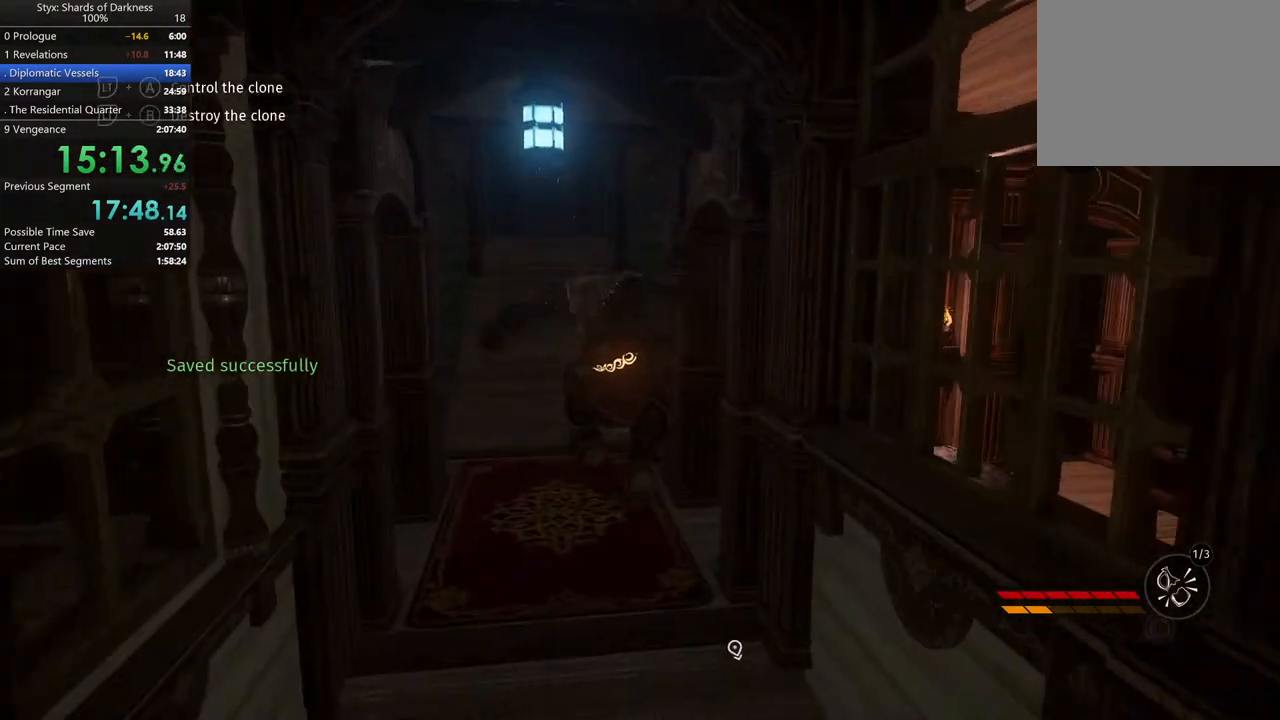
{"buttons": [], "left_stick": "up", "right_stick": "center", "button_events": []}
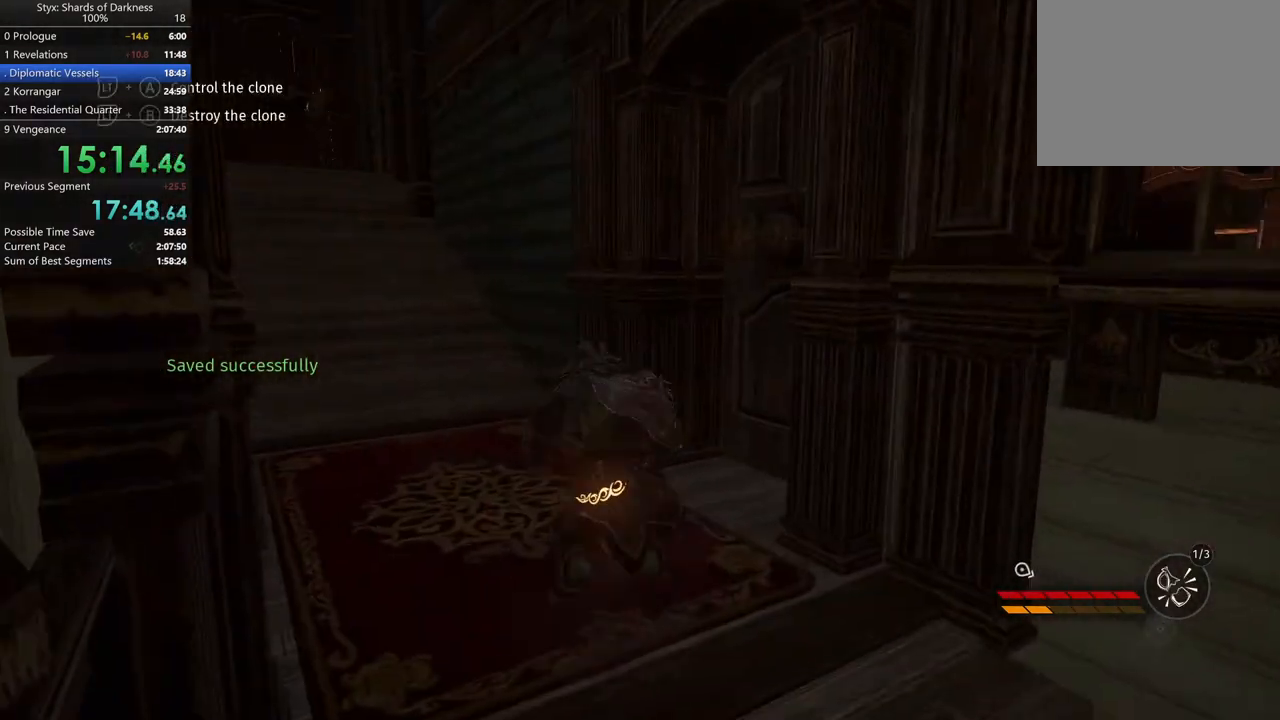
{"buttons": ["Y"], "left_stick": "up-right", "right_stick": "center", "button_events": [[133, "DPAD_RIGHT", "down"], [267, "DPAD_RIGHT", "up"], [500, "Y", "down"]]}
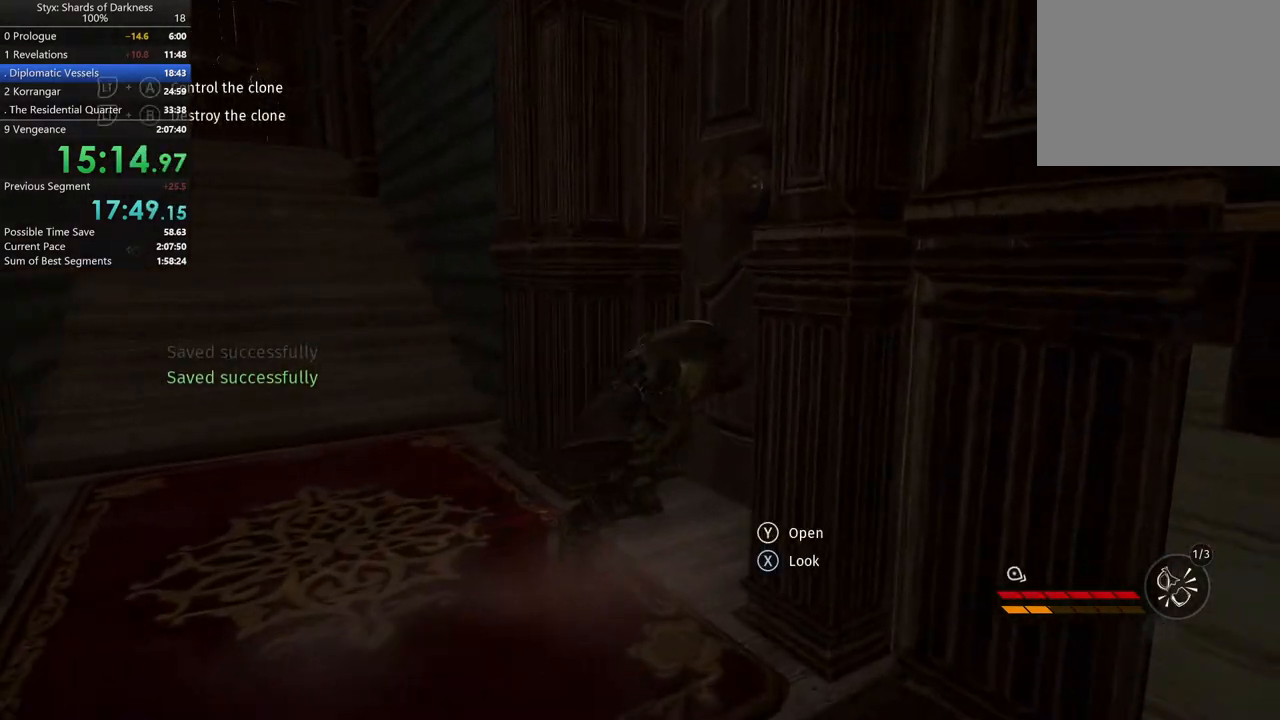
{"buttons": [], "left_stick": "center", "right_stick": "center", "button_events": [[133, "Y", "up"]]}
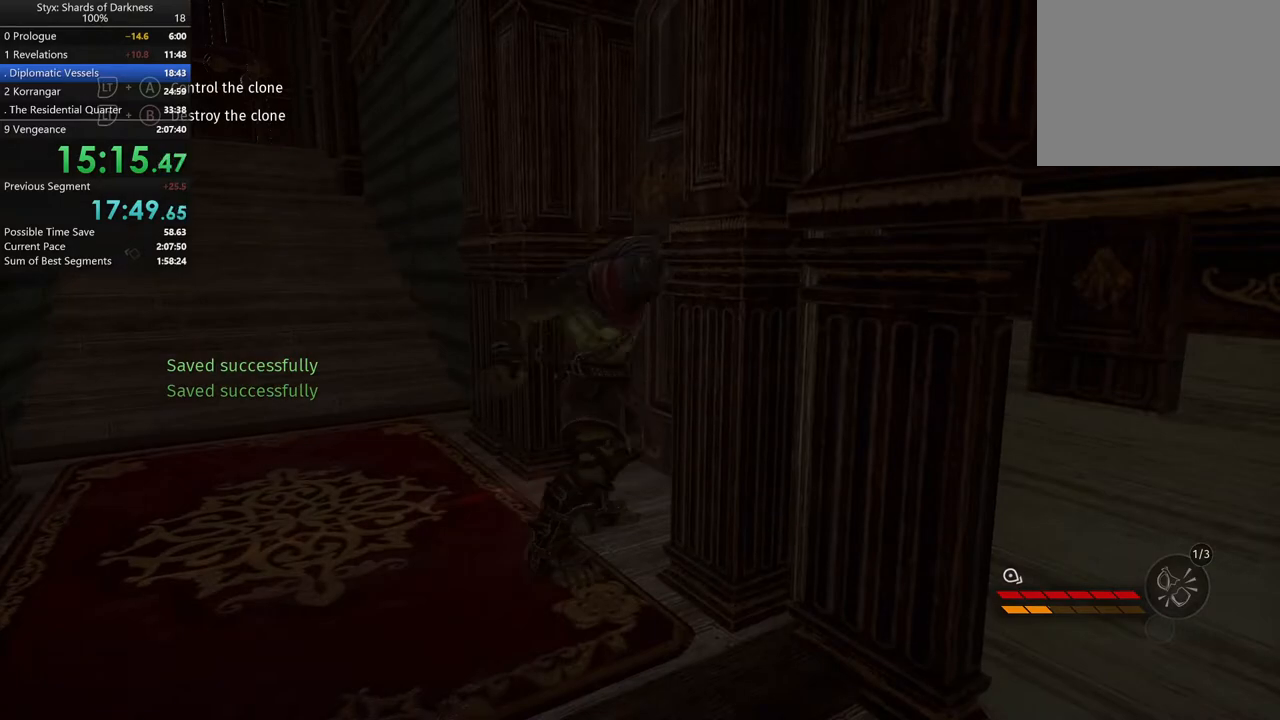
{"buttons": [], "left_stick": "down-left", "right_stick": "center", "button_events": []}
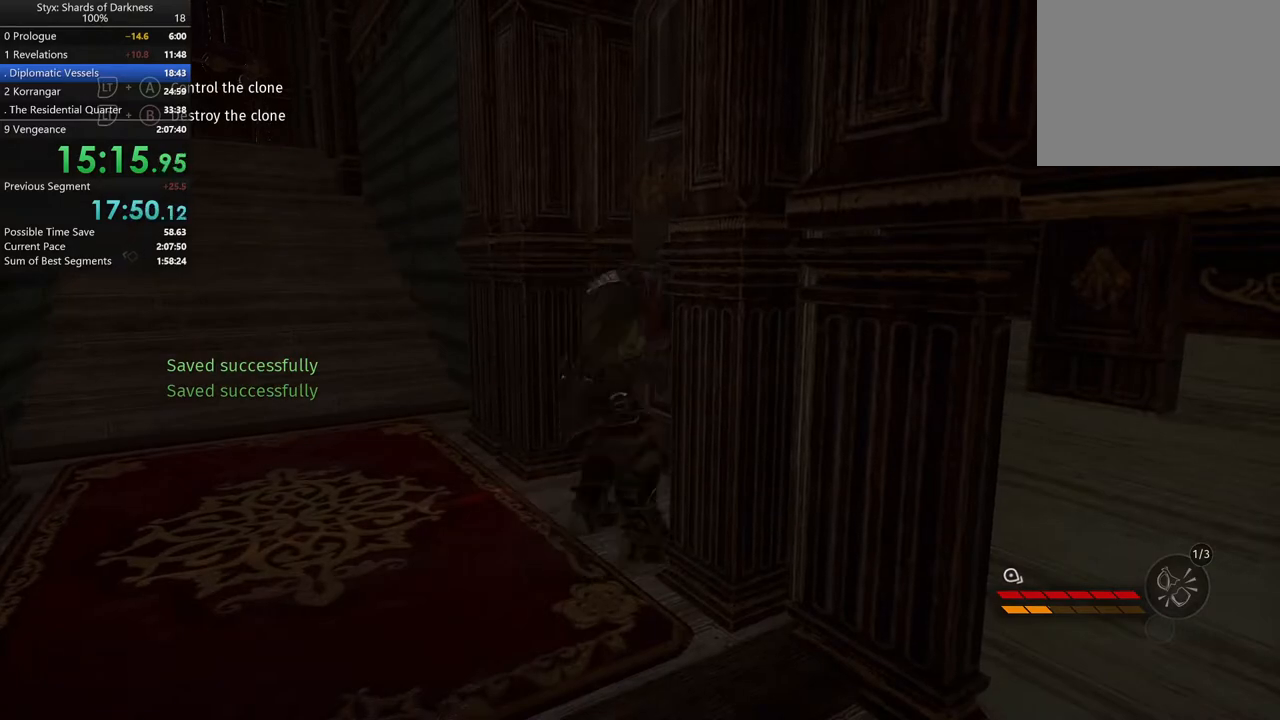
{"buttons": [], "left_stick": "down-left", "right_stick": "left", "button_events": []}
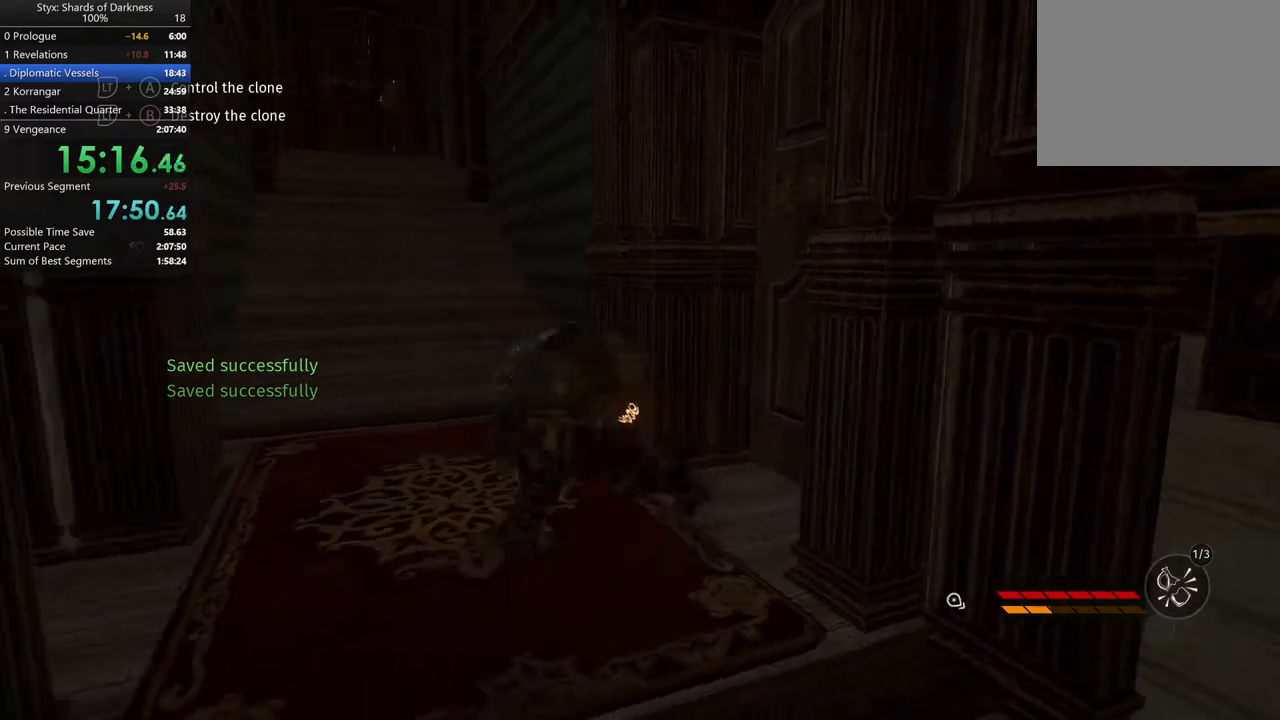
{"buttons": [], "left_stick": "up-left", "right_stick": "center", "button_events": []}
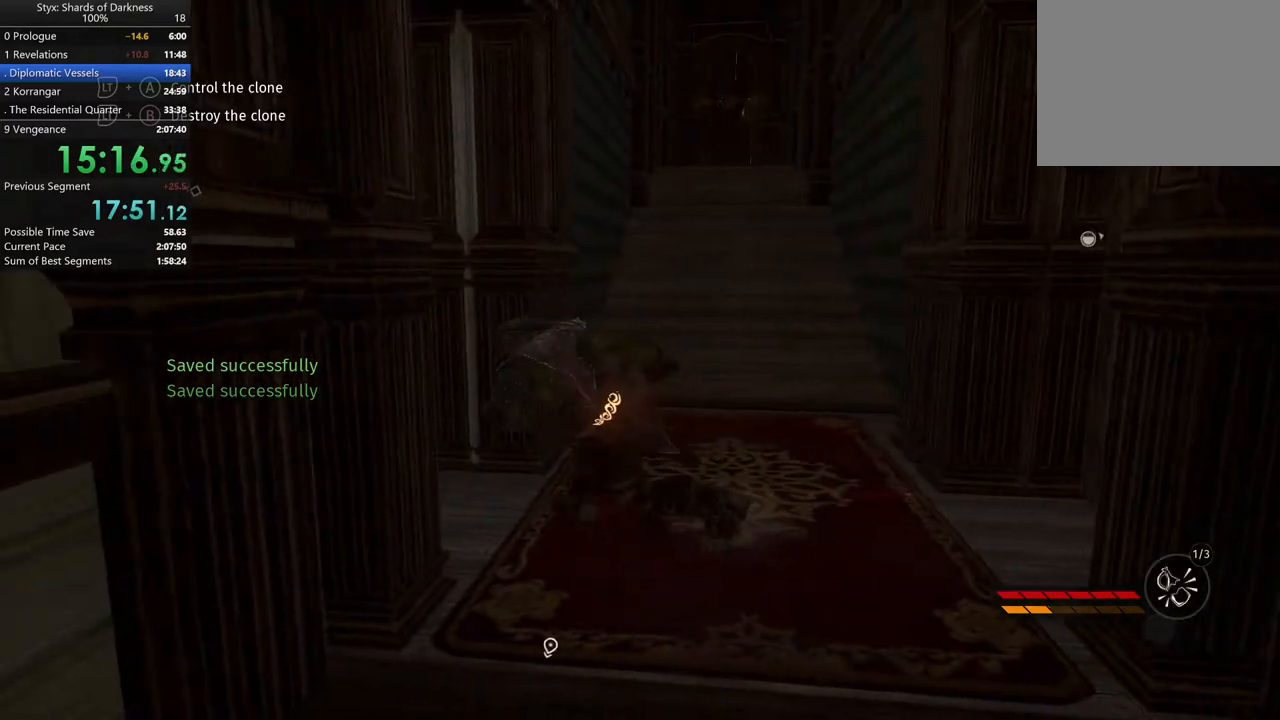
{"buttons": [], "left_stick": "center", "right_stick": "center", "button_events": [[100, "Y", "down"], [233, "Y", "up"], [300, "Y", "down"], [367, "Y", "up"]]}
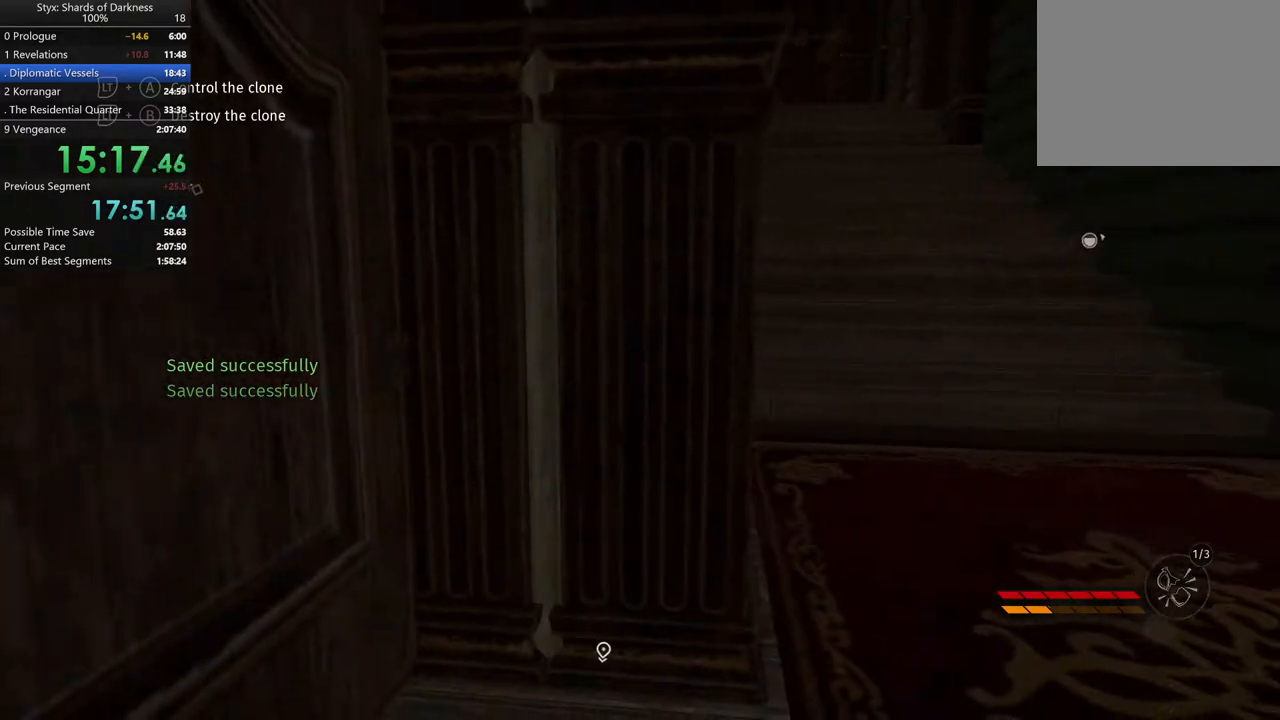
{"buttons": [], "left_stick": "up-right", "right_stick": "right", "button_events": []}
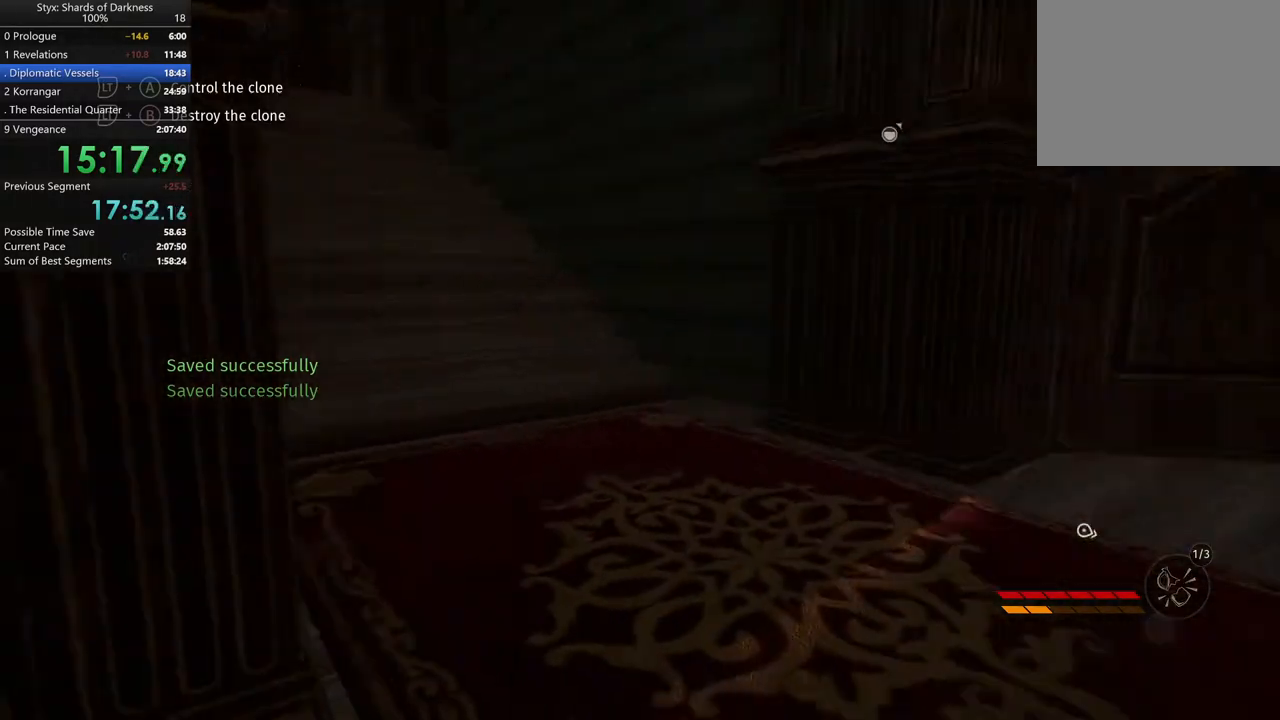
{"buttons": [], "left_stick": "up", "right_stick": "right", "button_events": []}
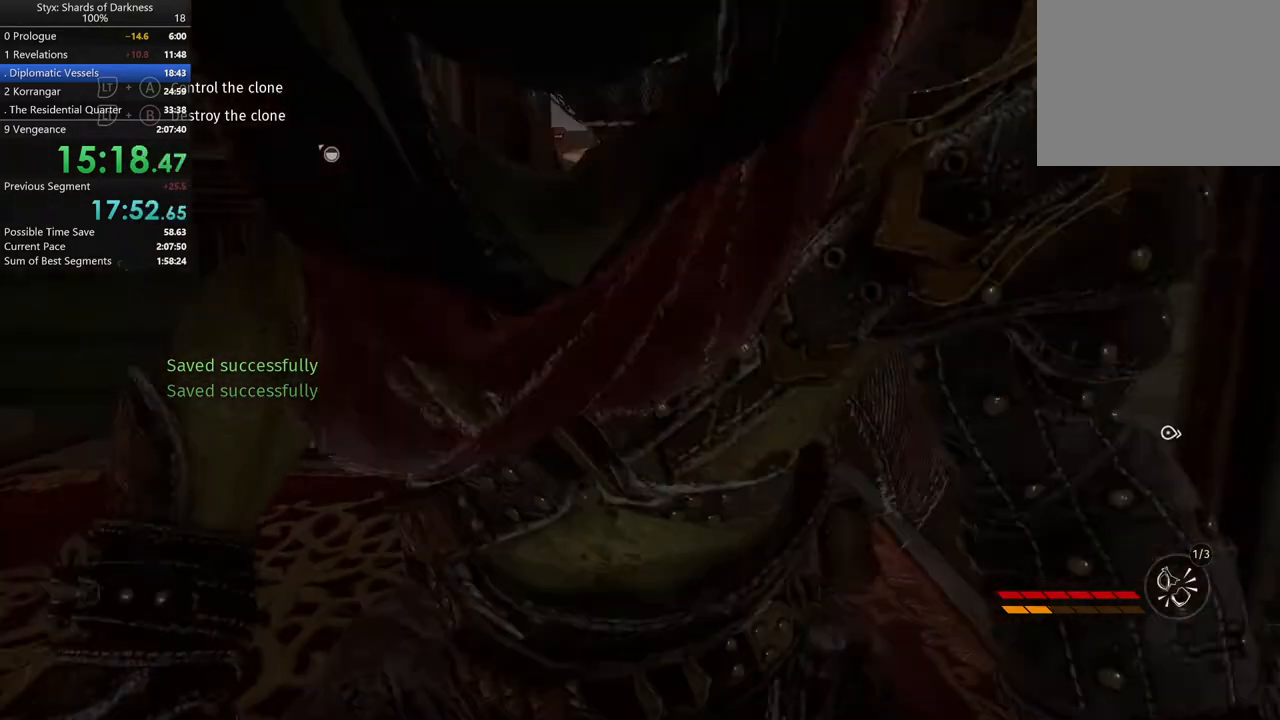
{"buttons": [], "left_stick": "up-left", "right_stick": "center", "button_events": []}
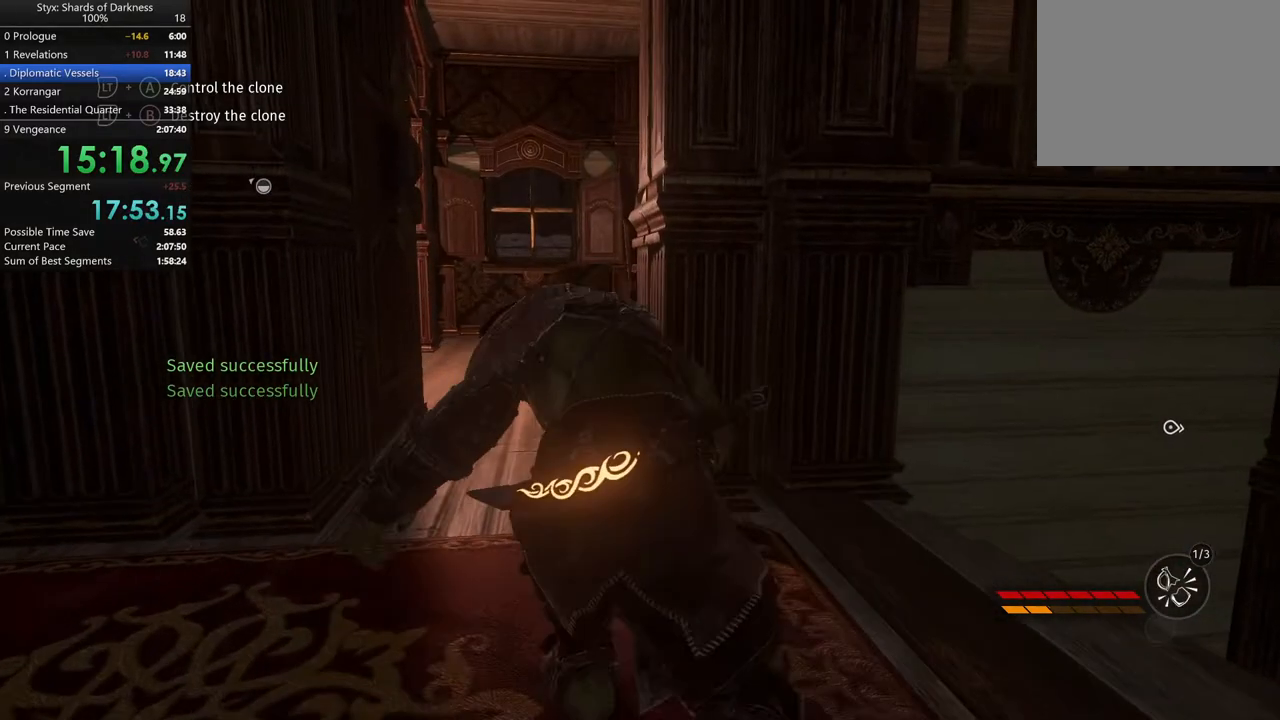
{"buttons": [], "left_stick": "up", "right_stick": "center", "button_events": []}
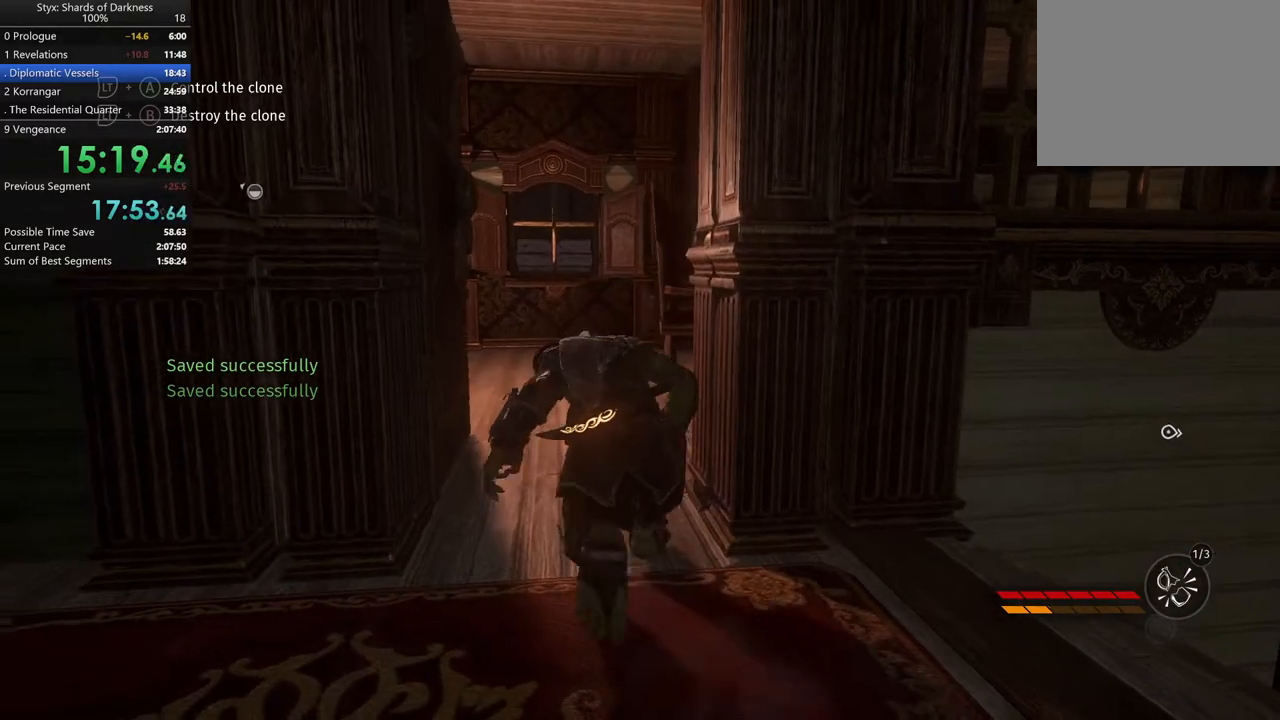
{"buttons": [], "left_stick": "up", "right_stick": "right", "button_events": []}
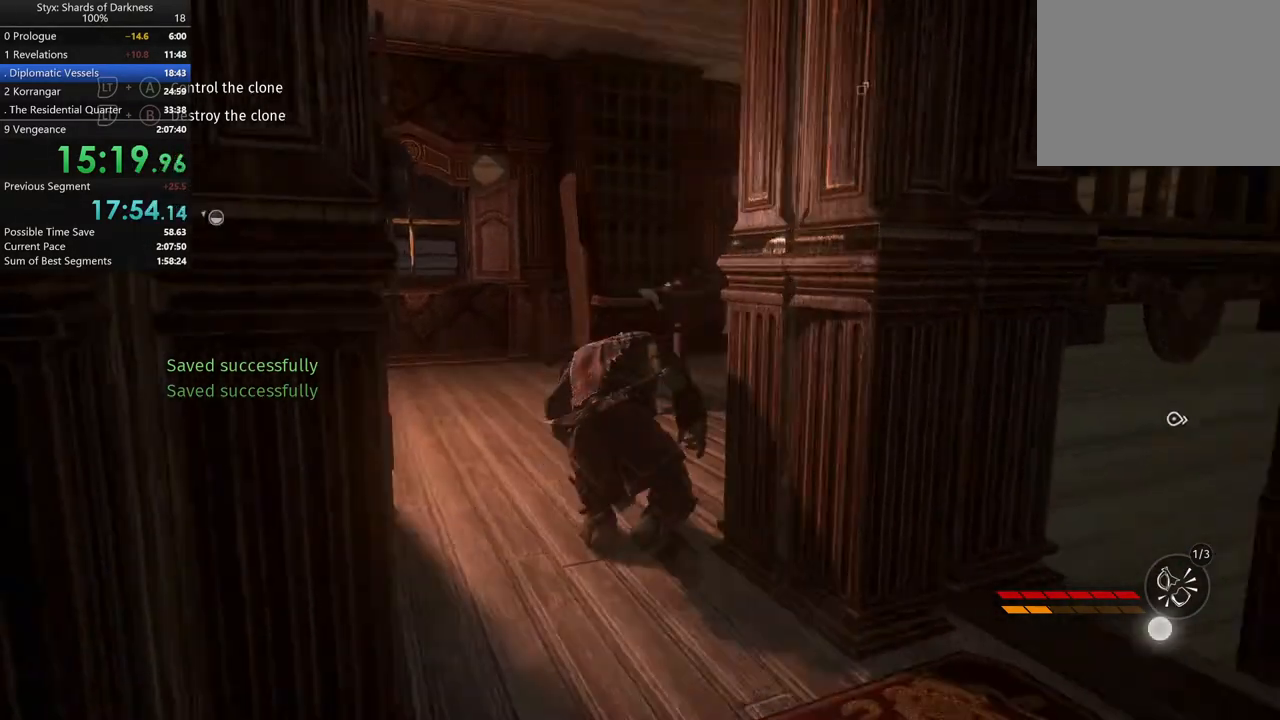
{"buttons": [], "left_stick": "up", "right_stick": "center", "button_events": []}
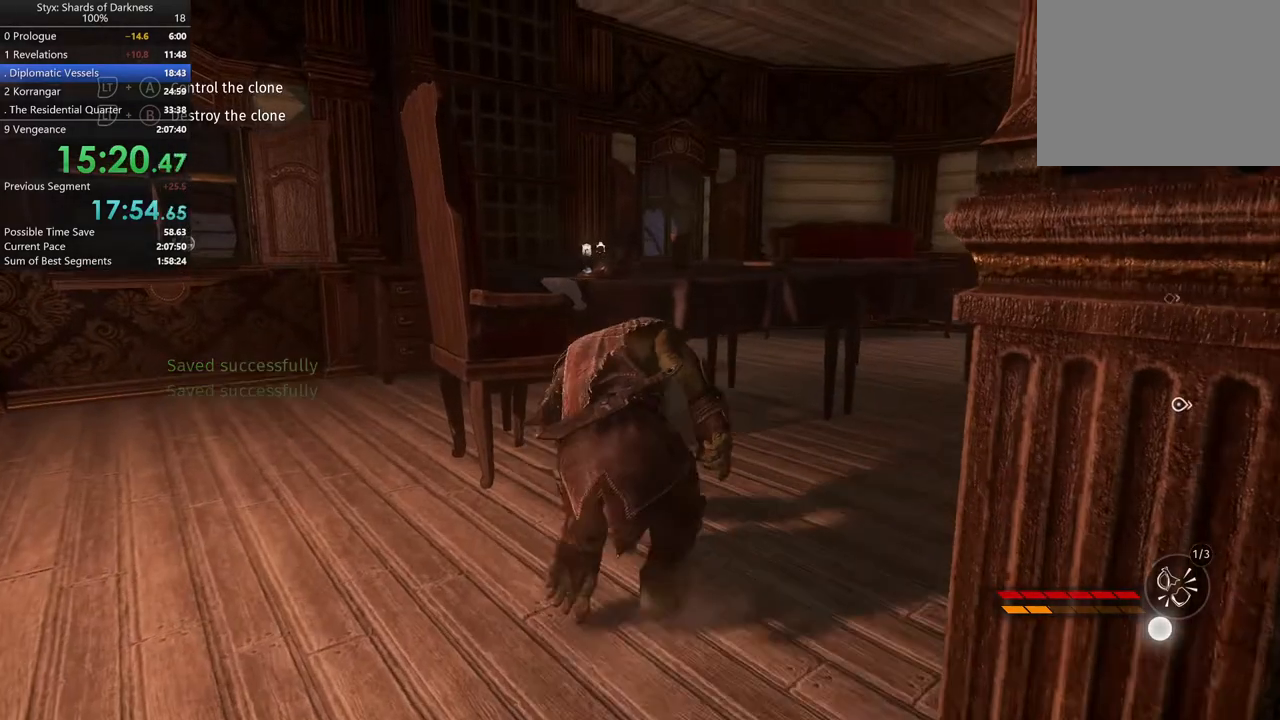
{"buttons": ["Y"], "left_stick": "up", "right_stick": "center", "button_events": [[233, "Y", "down"], [300, "Y", "up"], [433, "Y", "down"]]}
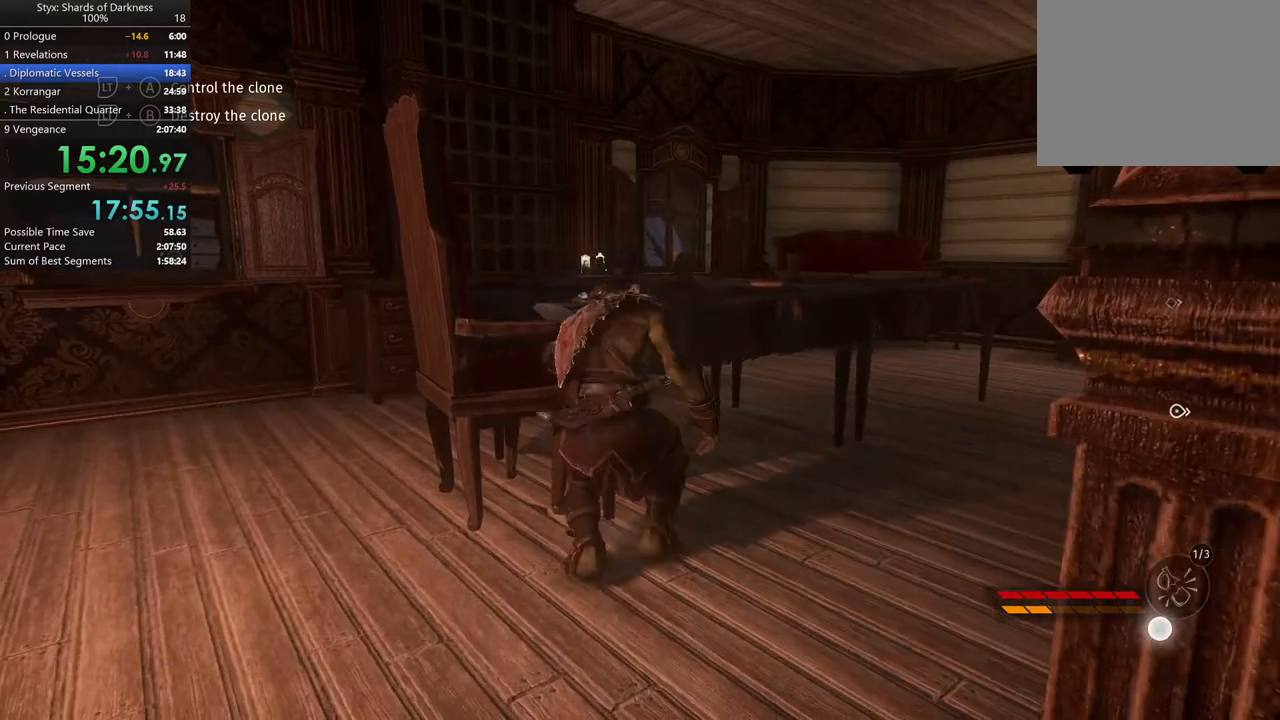
{"buttons": [], "left_stick": "down-right", "right_stick": "right", "button_events": [[33, "Y", "up"]]}
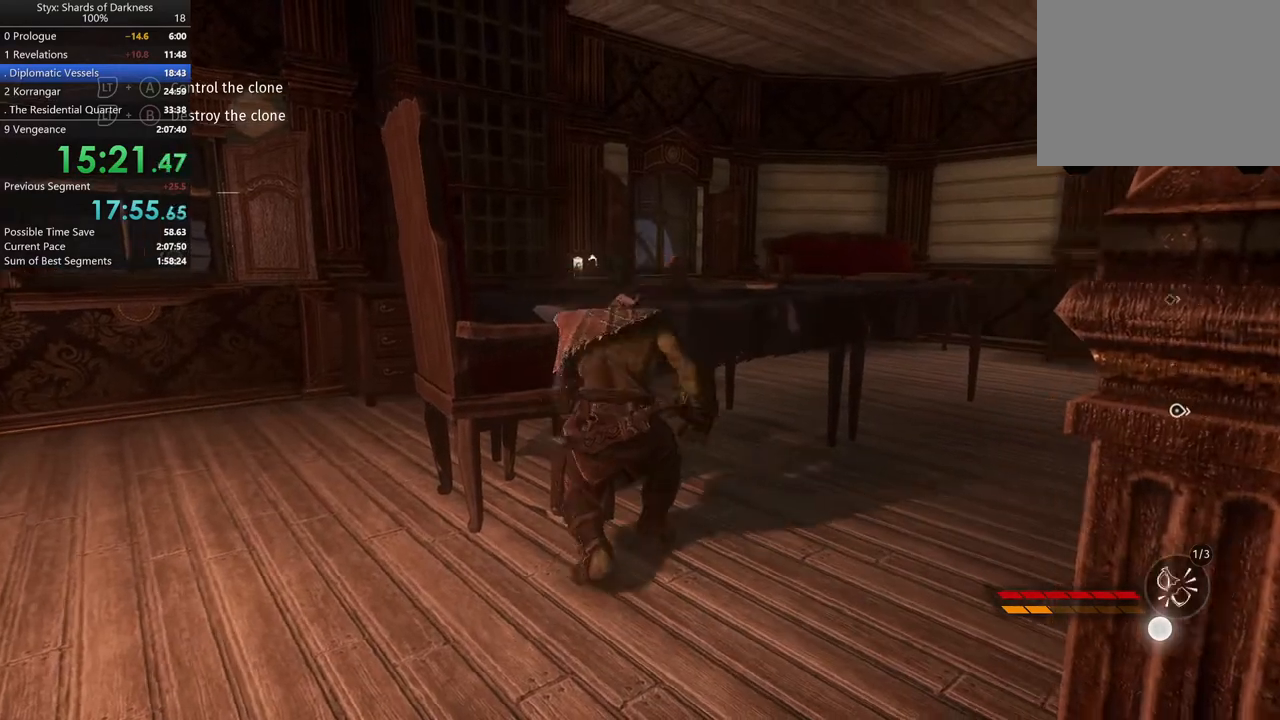
{"buttons": [], "left_stick": "up-right", "right_stick": "right", "button_events": []}